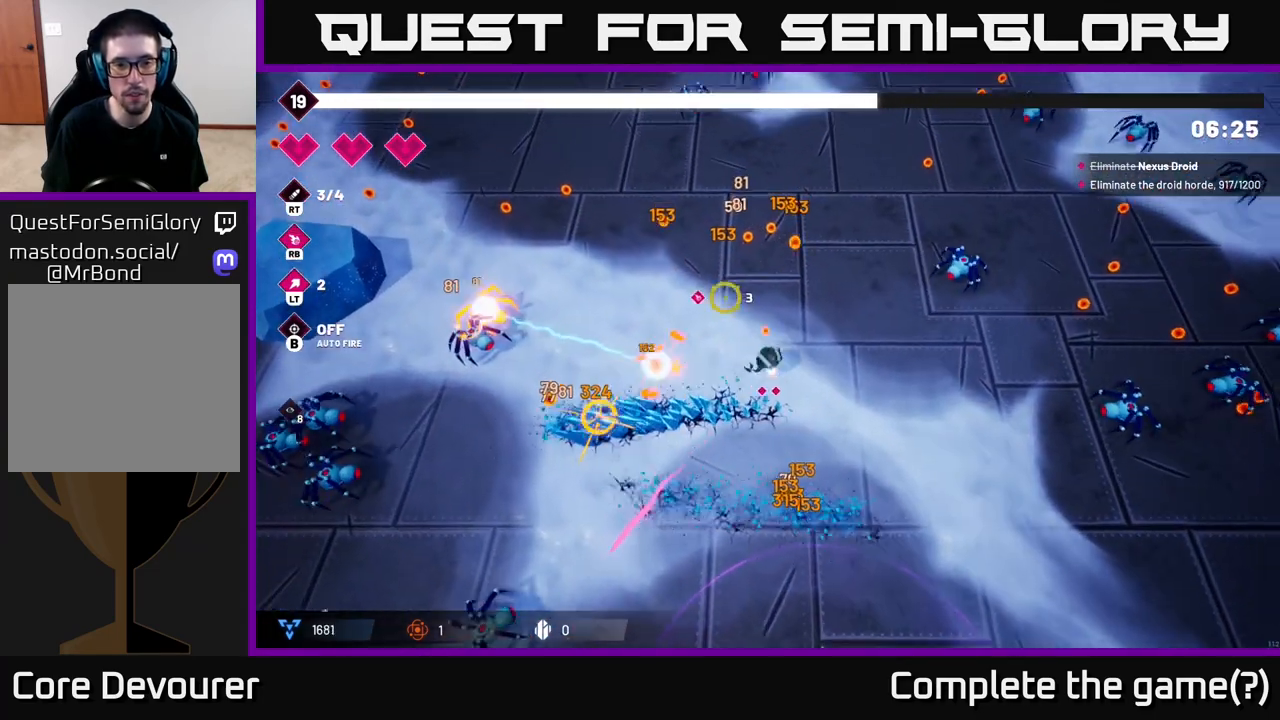
Gameplay with a controller (Xbox layout); each line is a JSON object with the inputs held at the frame after it. "events" lists button and stick changes between this image and that frame as [ms after this image, input, new state], when the widget could be followed in between.
{"buttons": [], "left_stick": "up", "right_stick": "center", "events": [[383, "right_stick", "center"], [450, "left_stick", "up"]]}
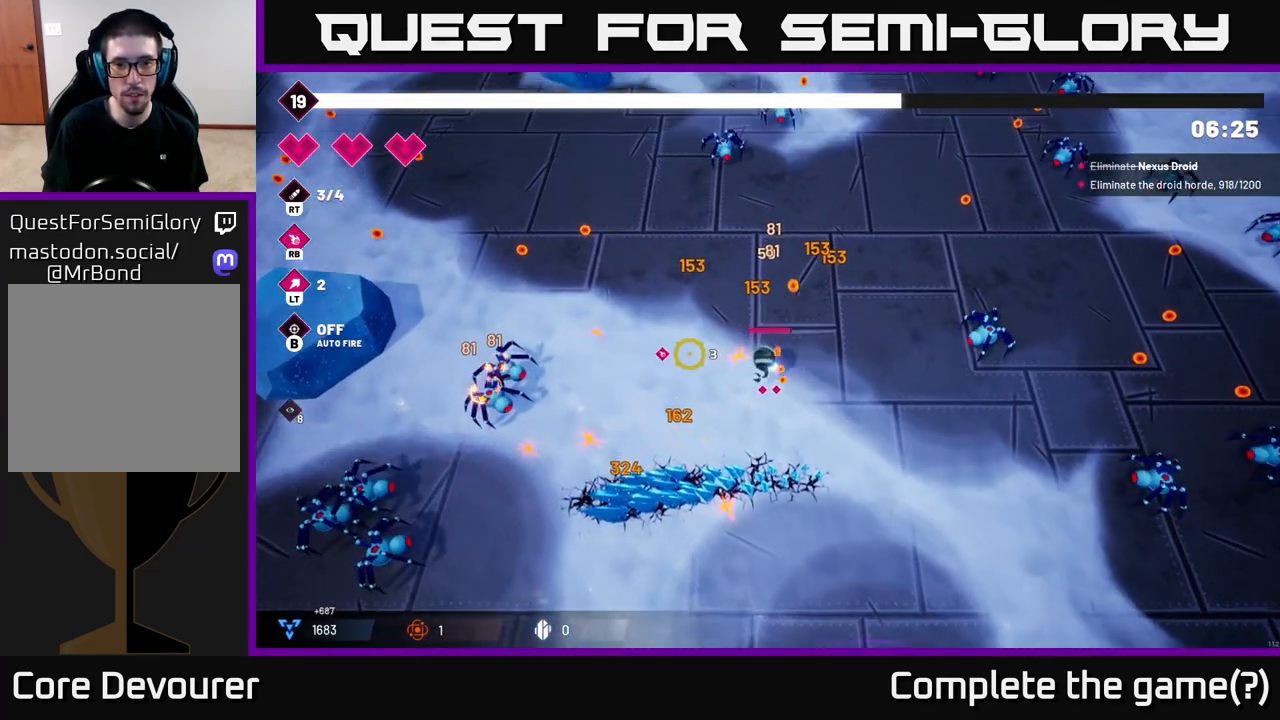
{"buttons": [], "left_stick": "right", "right_stick": "right", "events": [[83, "left_stick", "up-right"], [100, "right_stick", "right"], [300, "left_stick", "right"]]}
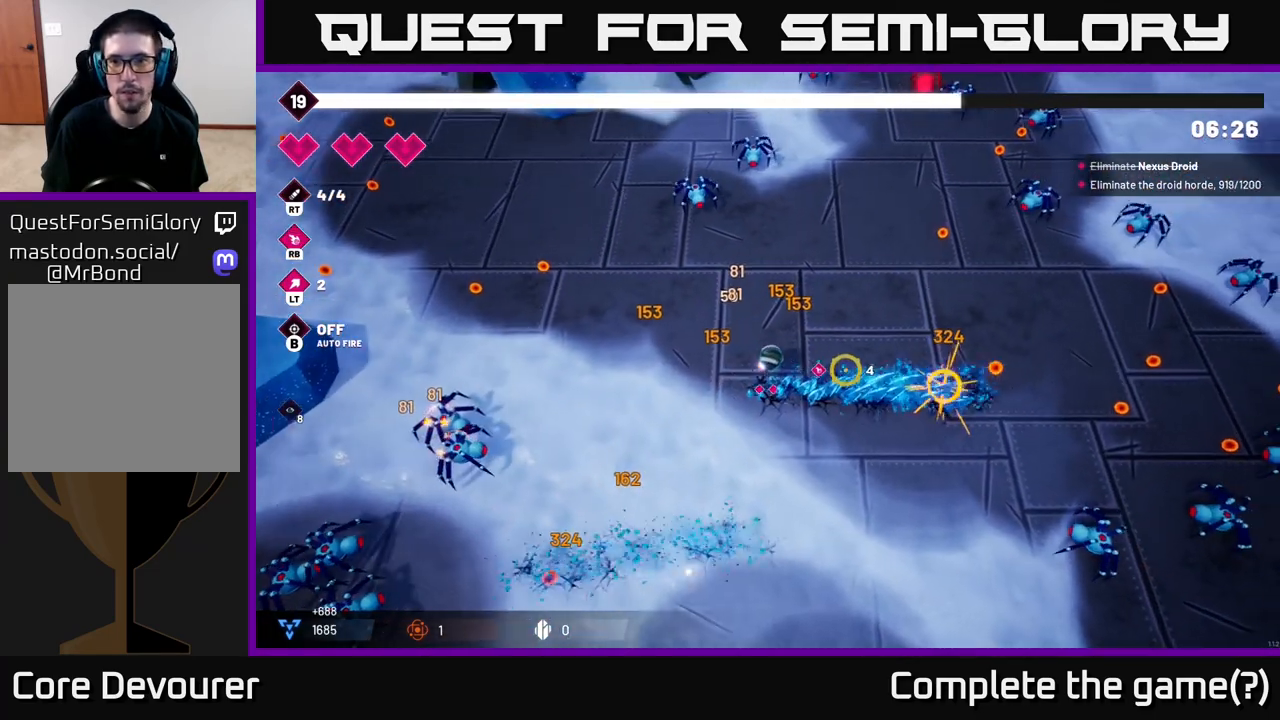
{"buttons": [], "left_stick": "up-right", "right_stick": "right", "events": [[200, "R2", "down"], [283, "left_stick", "up-right"], [350, "R2", "up"]]}
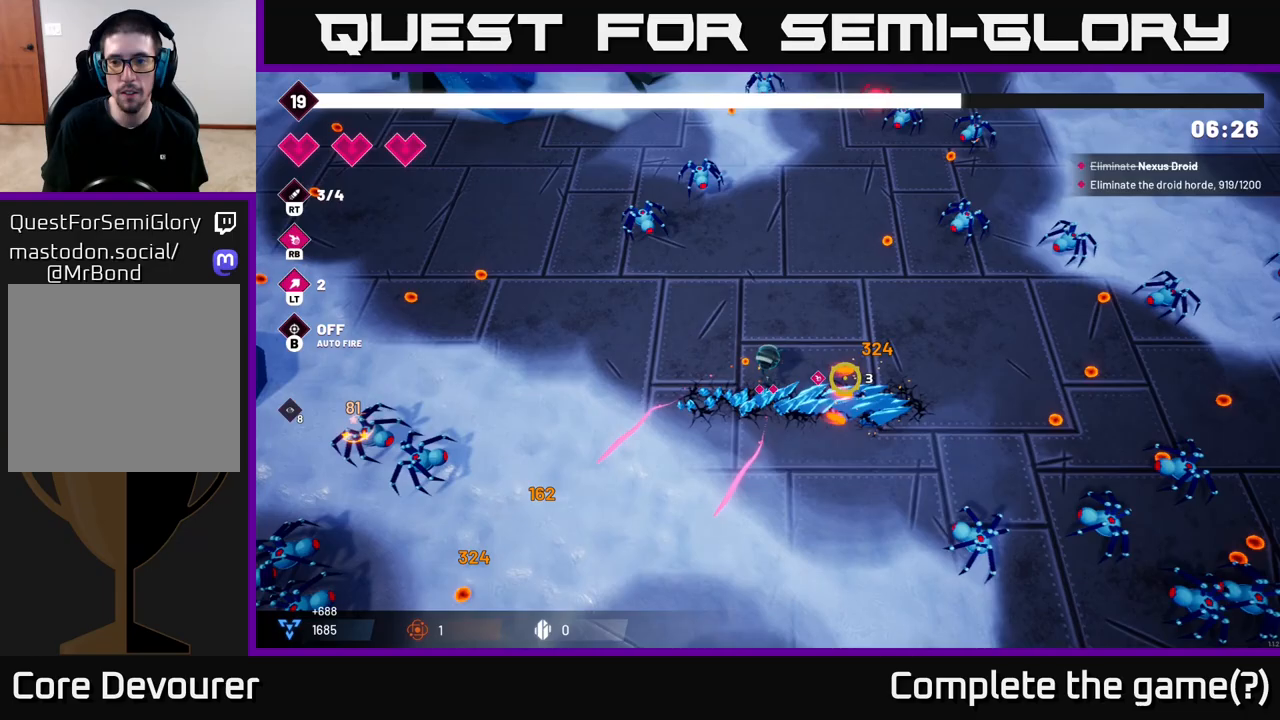
{"buttons": [], "left_stick": "down-right", "right_stick": "right", "events": [[33, "left_stick", "right"], [267, "left_stick", "down-right"]]}
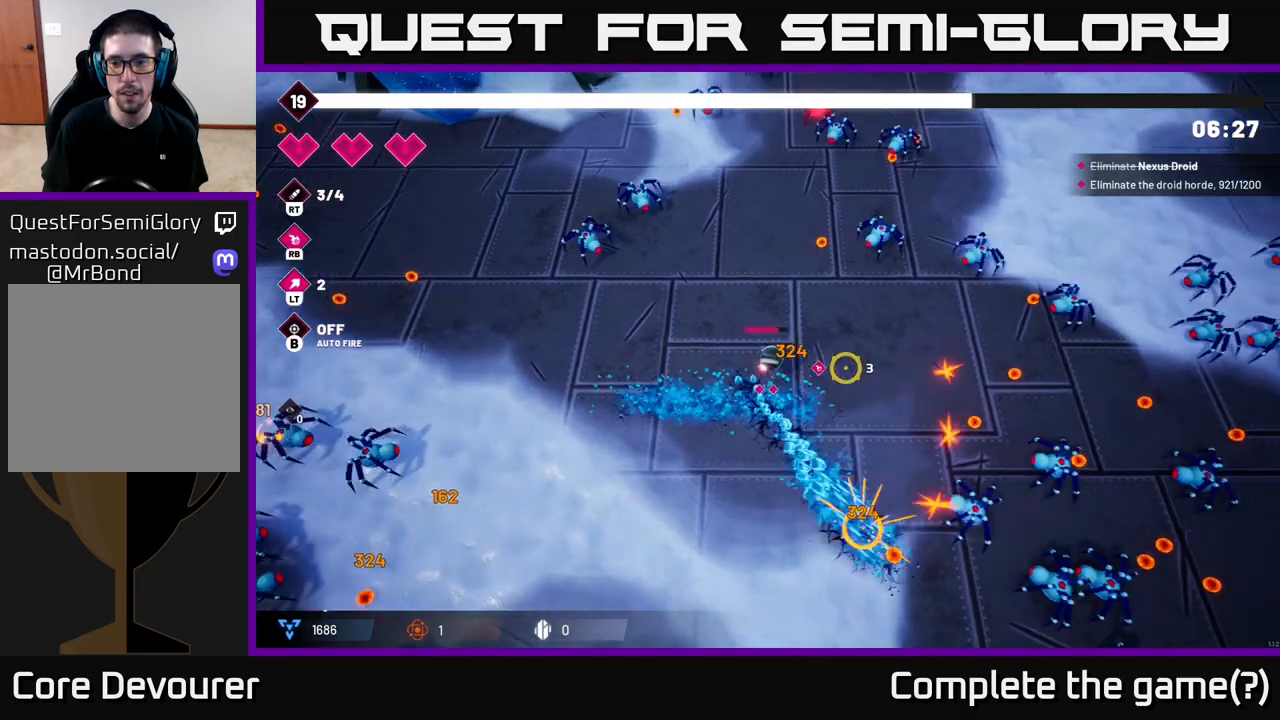
{"buttons": ["R2"], "left_stick": "right", "right_stick": "down-right", "events": [[183, "right_stick", "down-right"], [217, "left_stick", "right"], [383, "R2", "down"]]}
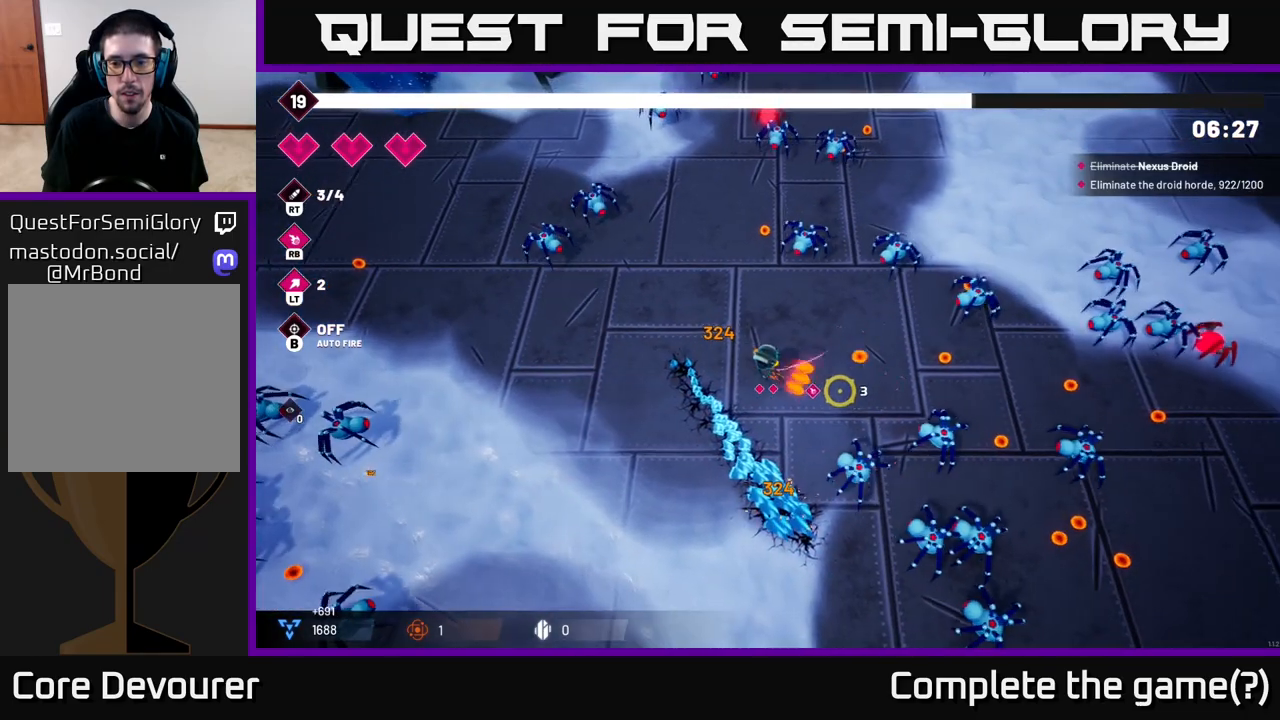
{"buttons": ["R2"], "left_stick": "right", "right_stick": "down-right", "events": [[33, "R2", "up"], [317, "R2", "down"]]}
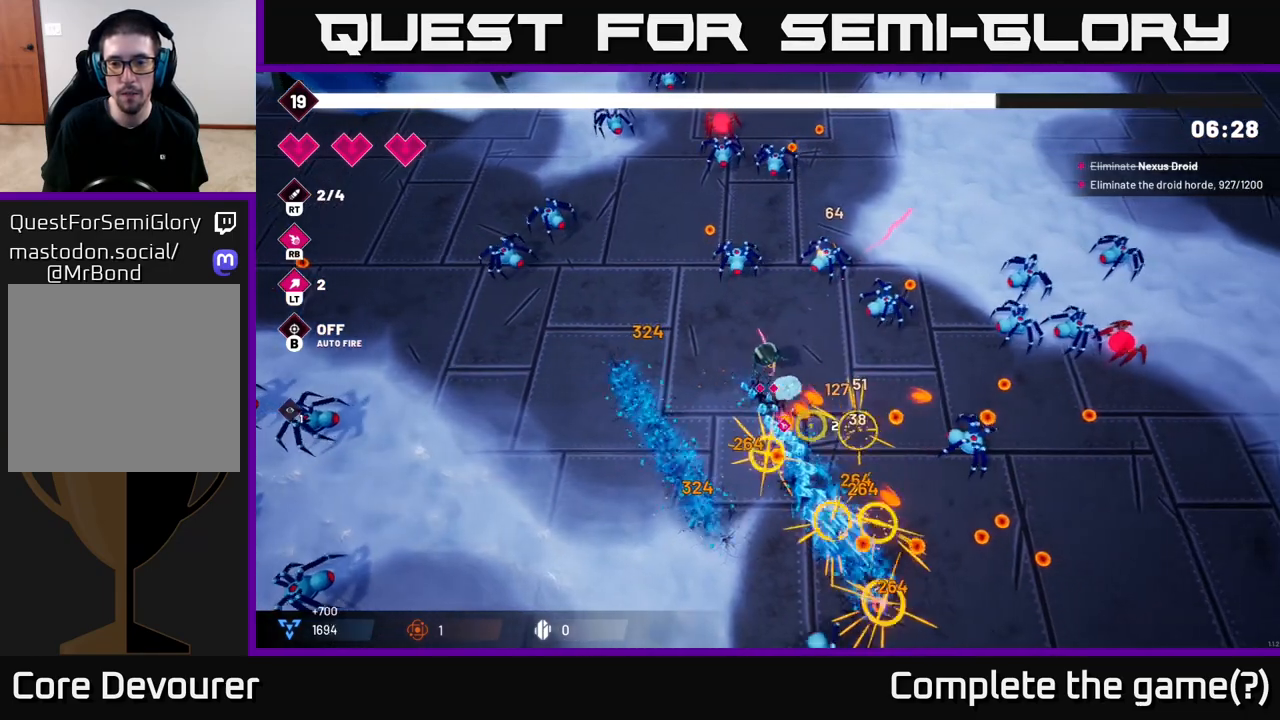
{"buttons": ["R2"], "left_stick": "down-right", "right_stick": "up-right", "events": [[17, "R2", "up"], [183, "left_stick", "down-right"], [200, "right_stick", "right"], [417, "R2", "down"], [450, "right_stick", "up-right"]]}
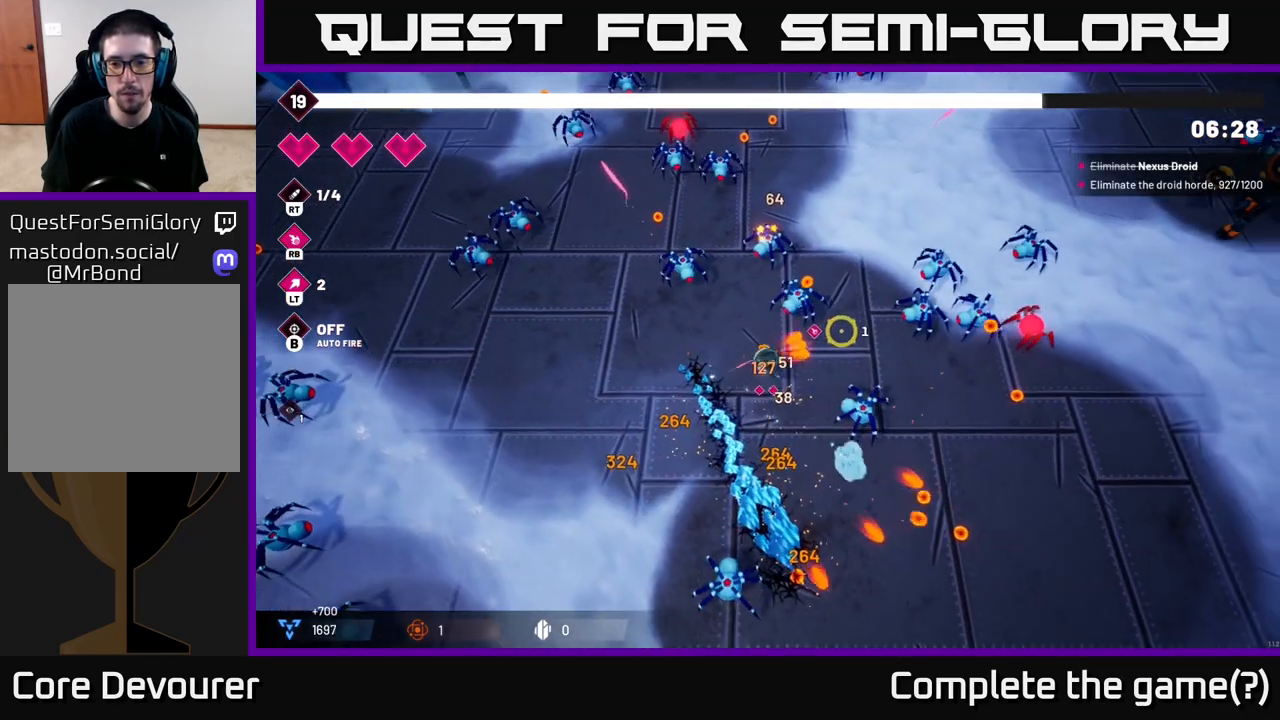
{"buttons": ["R2"], "left_stick": "down-left", "right_stick": "up-right", "events": [[167, "left_stick", "down"], [367, "left_stick", "down-left"]]}
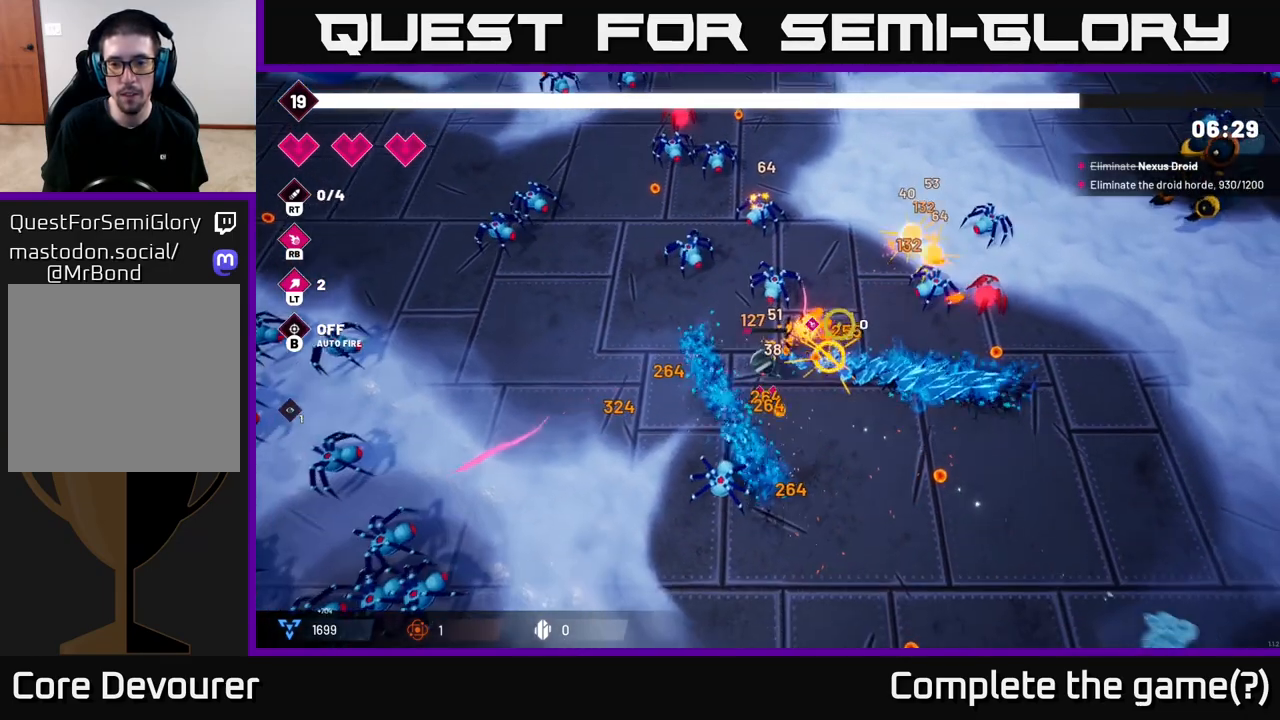
{"buttons": [], "left_stick": "right", "right_stick": "up-right", "events": [[83, "left_stick", "down-right"], [100, "R2", "up"], [167, "left_stick", "right"]]}
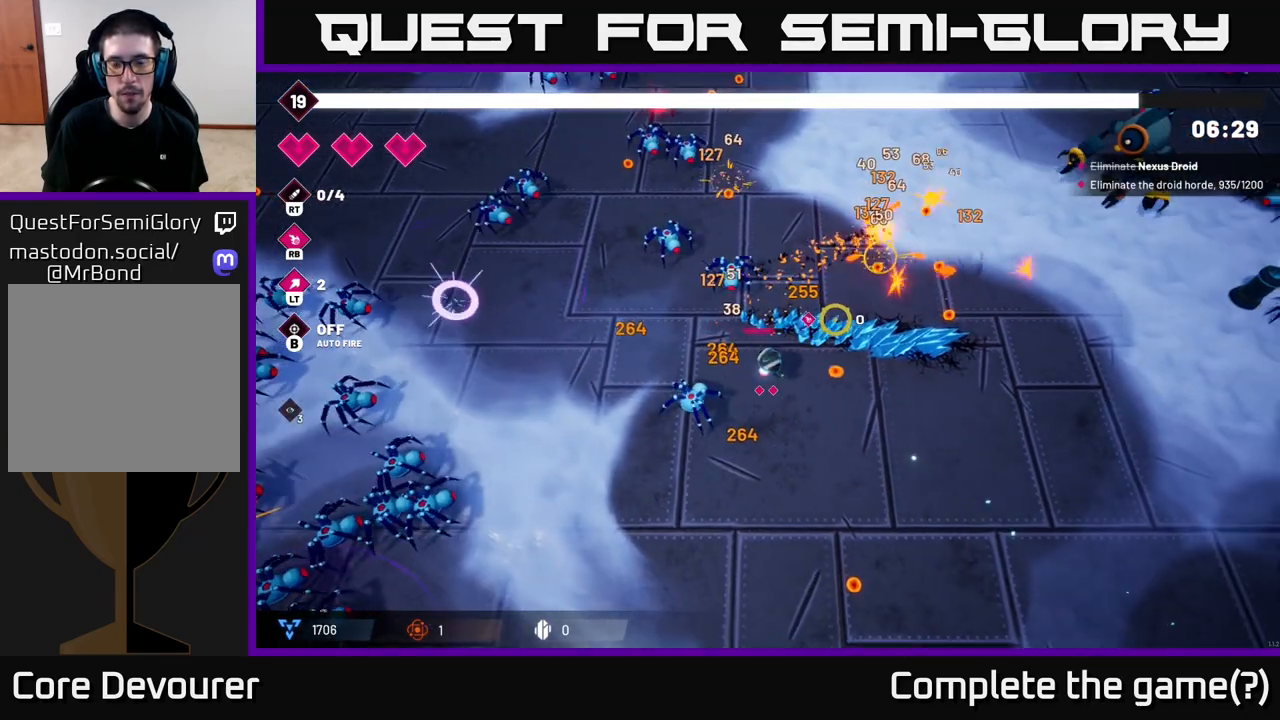
{"buttons": [], "left_stick": "up-right", "right_stick": "up-right", "events": [[300, "left_stick", "up-right"]]}
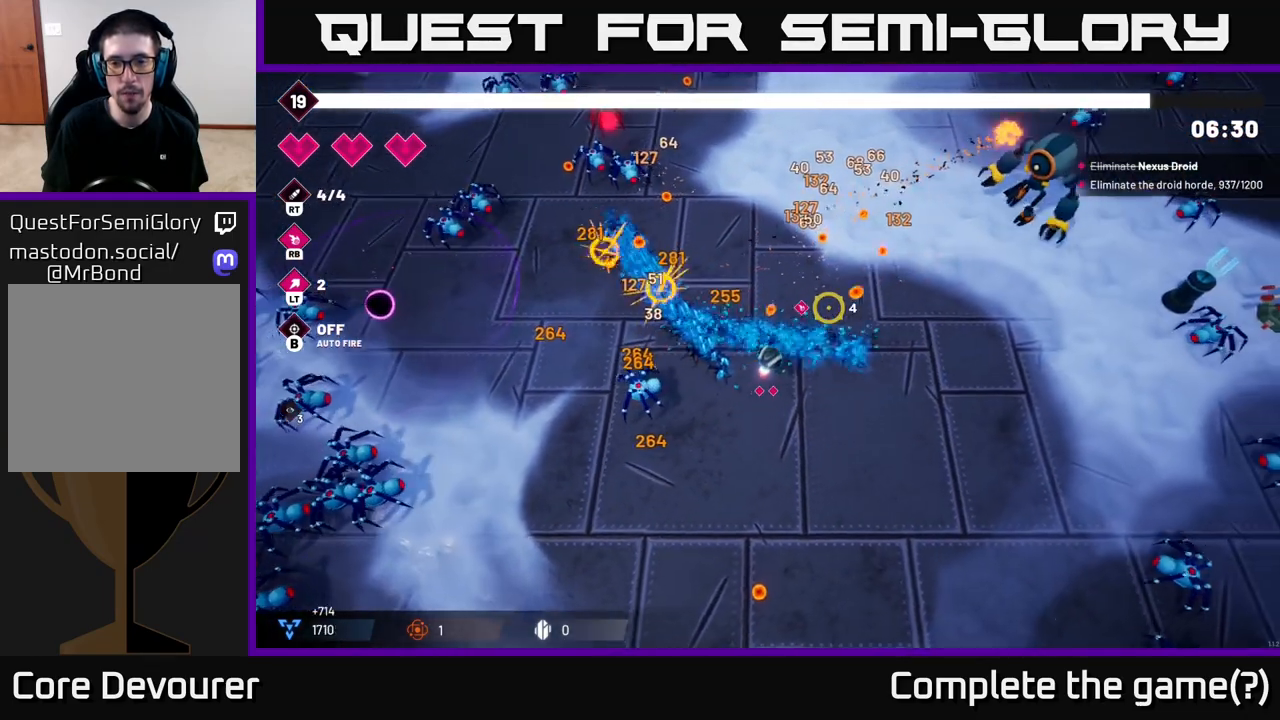
{"buttons": [], "left_stick": "up", "right_stick": "up-right", "events": [[467, "left_stick", "up"]]}
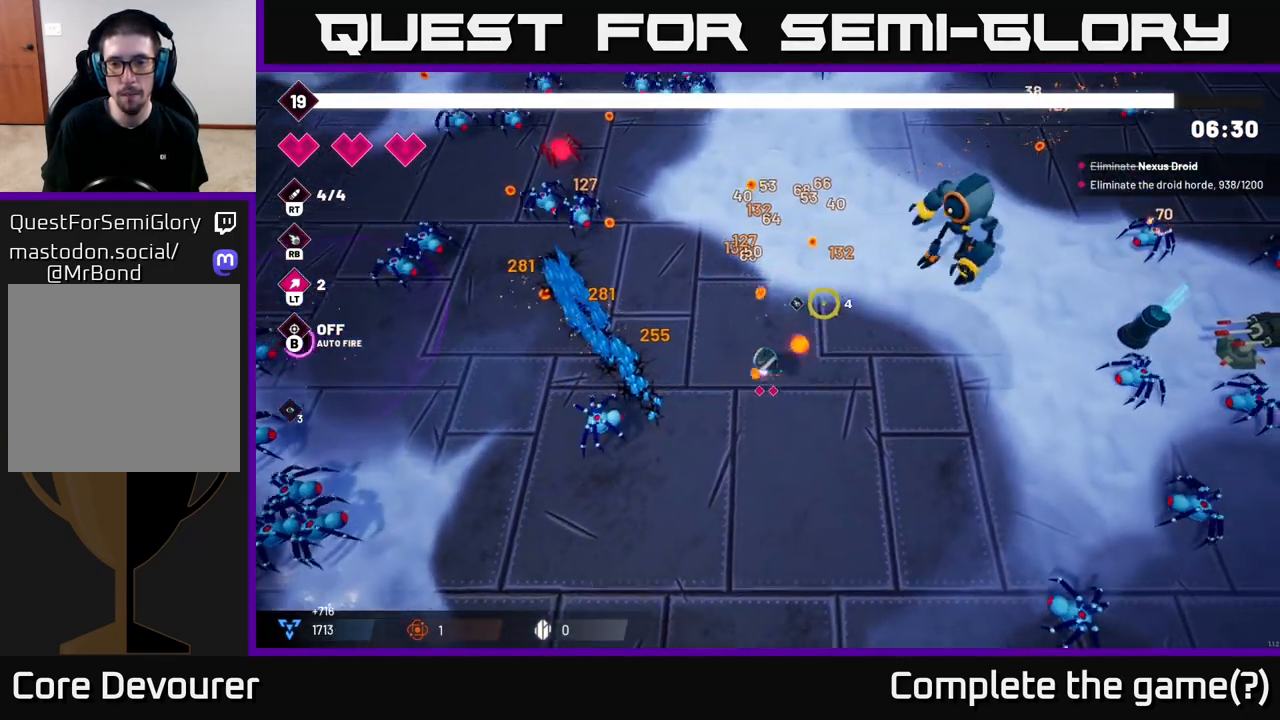
{"buttons": [], "left_stick": "up", "right_stick": "right", "events": [[483, "right_stick", "right"]]}
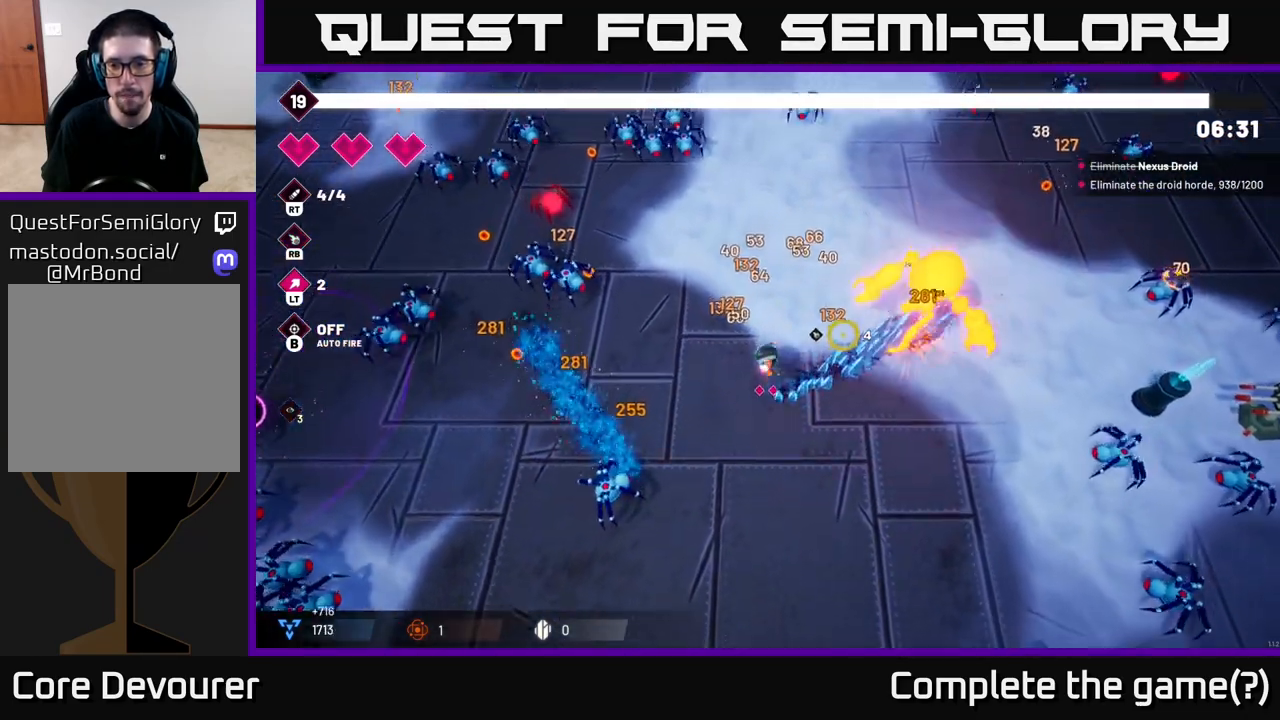
{"buttons": ["R2"], "left_stick": "up-right", "right_stick": "right", "events": [[117, "left_stick", "up-right"], [483, "R2", "down"]]}
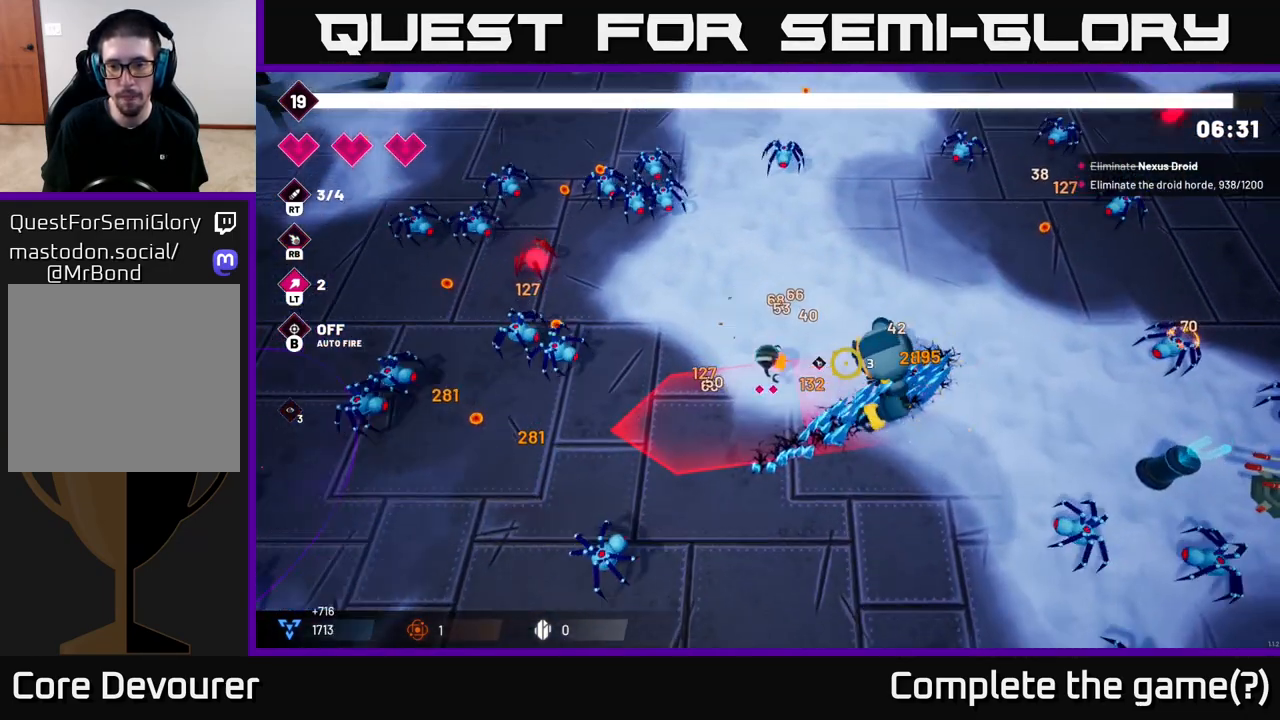
{"buttons": ["R2"], "left_stick": "up-right", "right_stick": "down-right", "events": [[117, "right_stick", "down-right"], [200, "R2", "up"], [450, "R2", "down"]]}
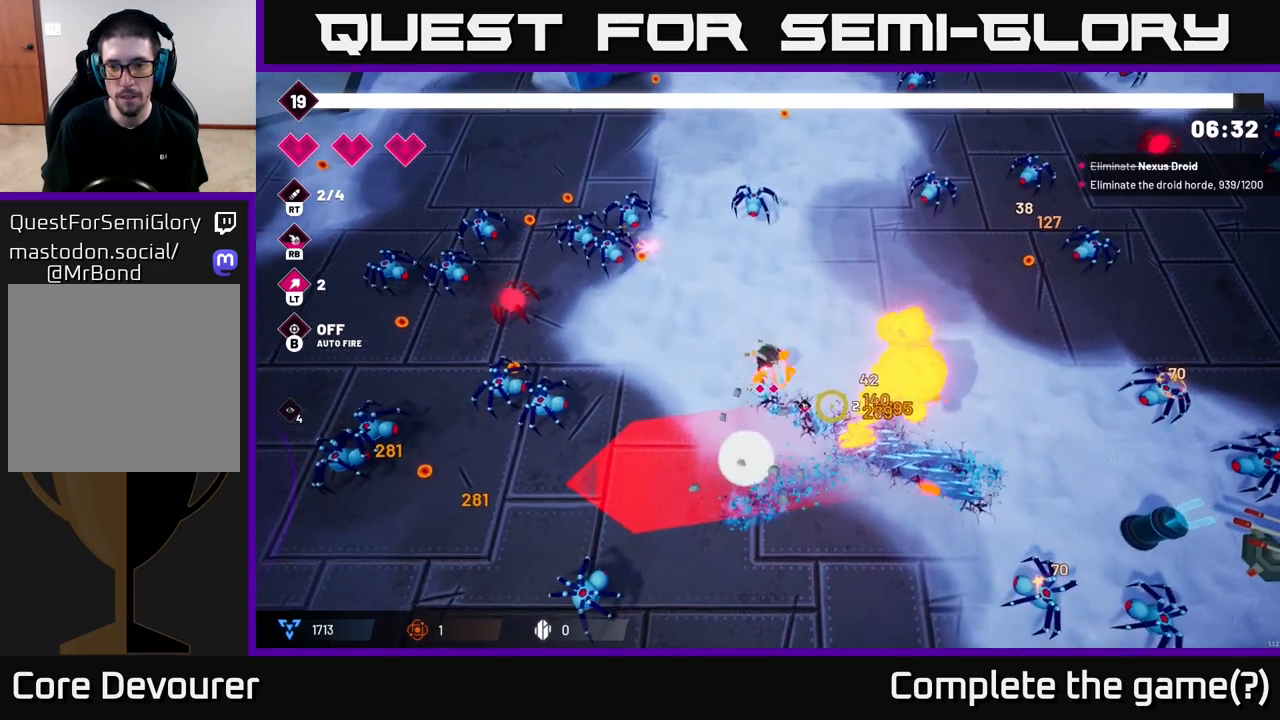
{"buttons": ["R2"], "left_stick": "up-right", "right_stick": "down-right", "events": []}
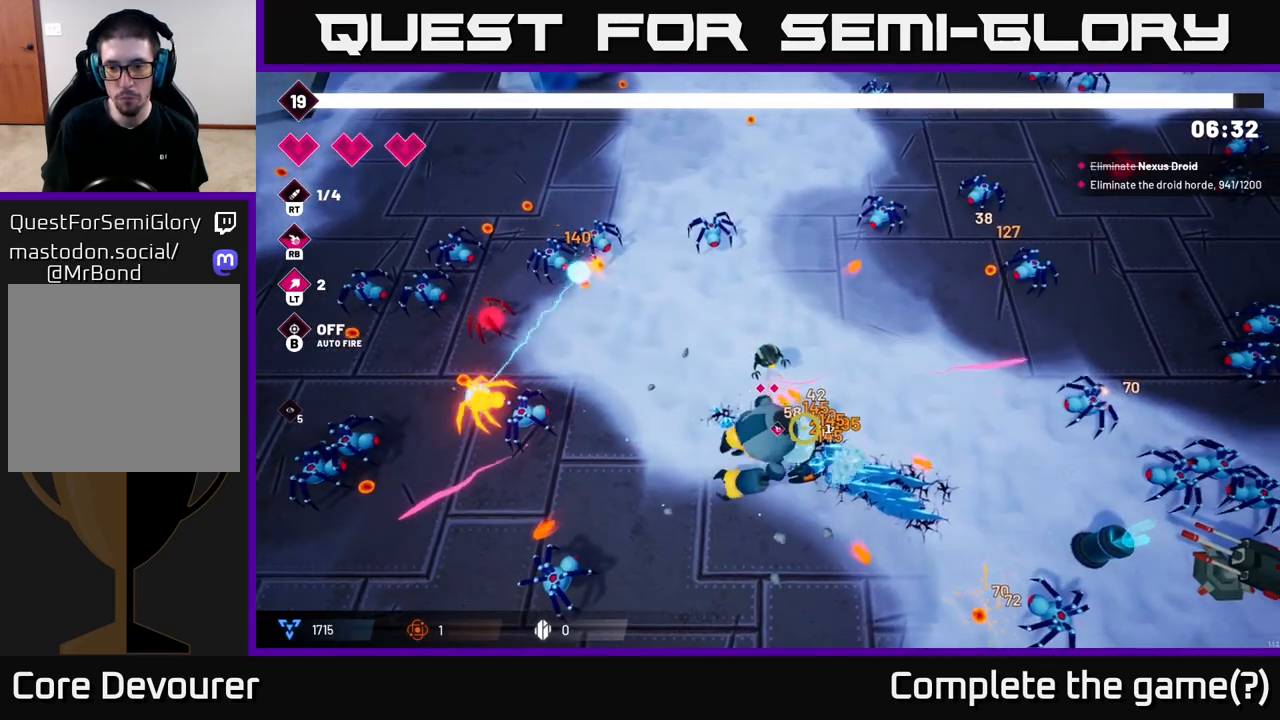
{"buttons": [], "left_stick": "right", "right_stick": "down-right", "events": [[267, "R2", "up"], [367, "left_stick", "right"]]}
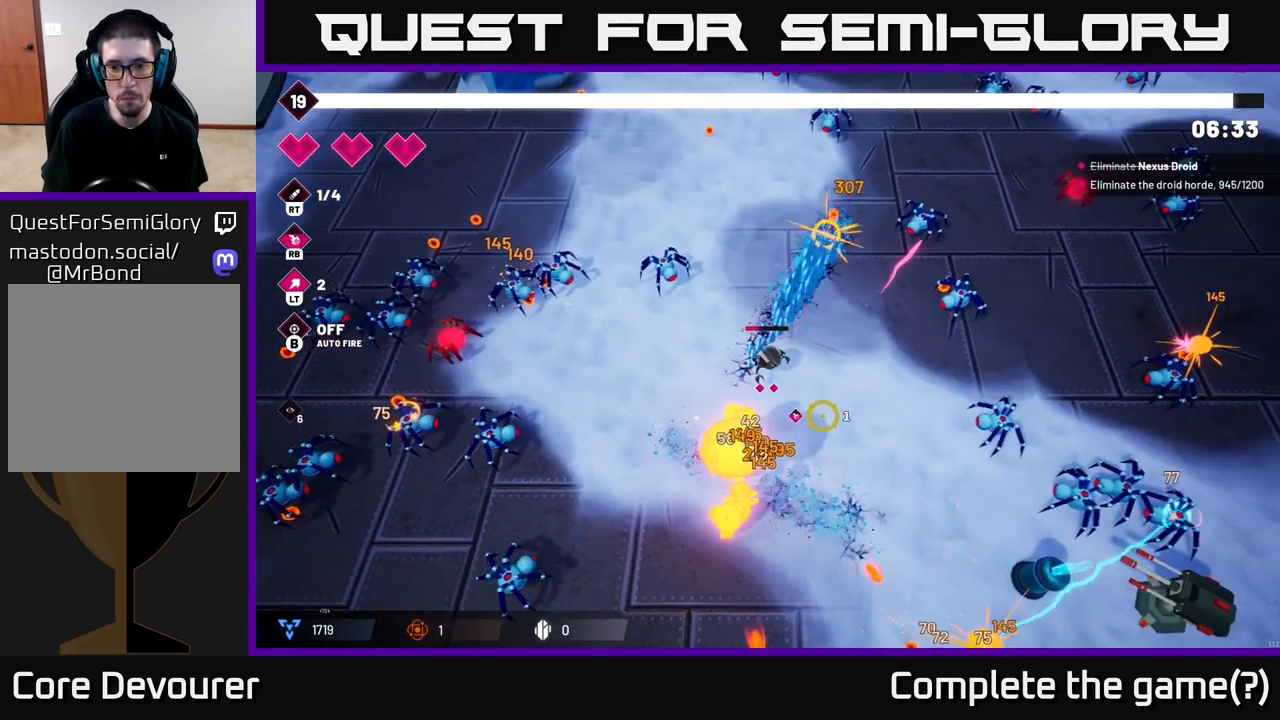
{"buttons": ["R2"], "left_stick": "down-right", "right_stick": "down-right", "events": [[67, "R2", "down"], [183, "left_stick", "down-right"]]}
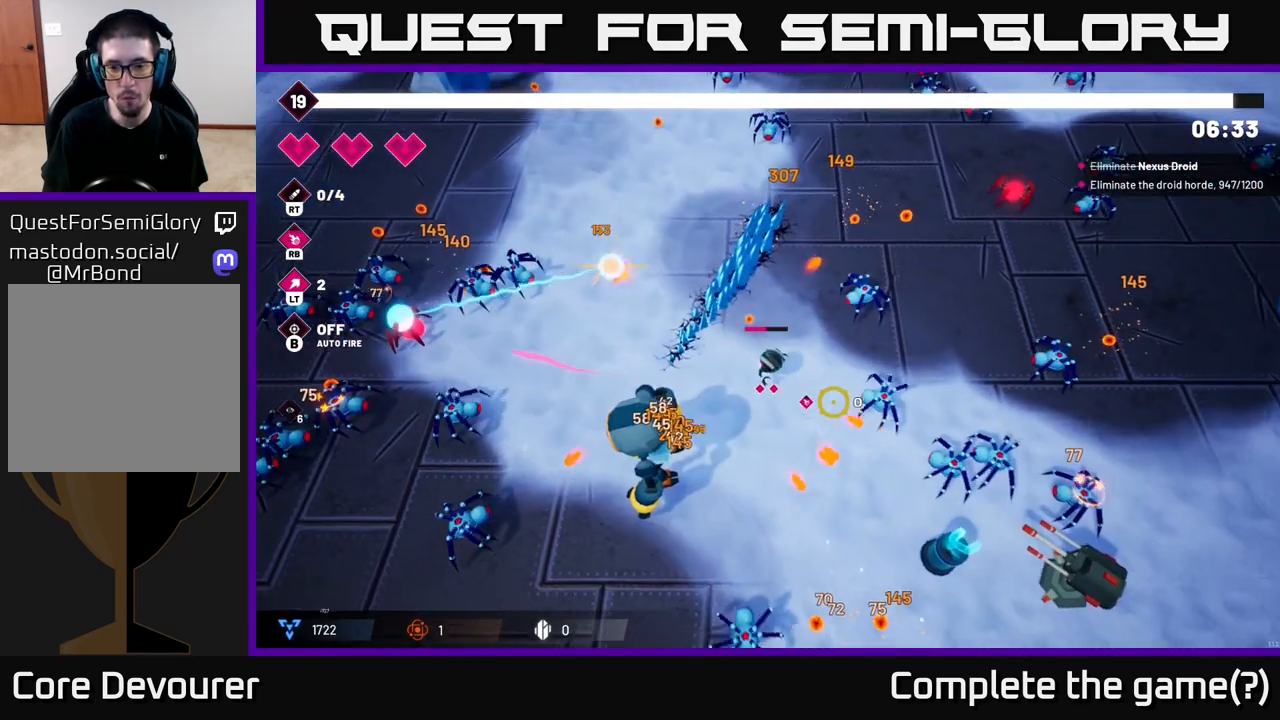
{"buttons": [], "left_stick": "down-right", "right_stick": "center", "events": [[83, "left_stick", "down"], [233, "R2", "up"], [383, "right_stick", "center"], [433, "left_stick", "down-right"]]}
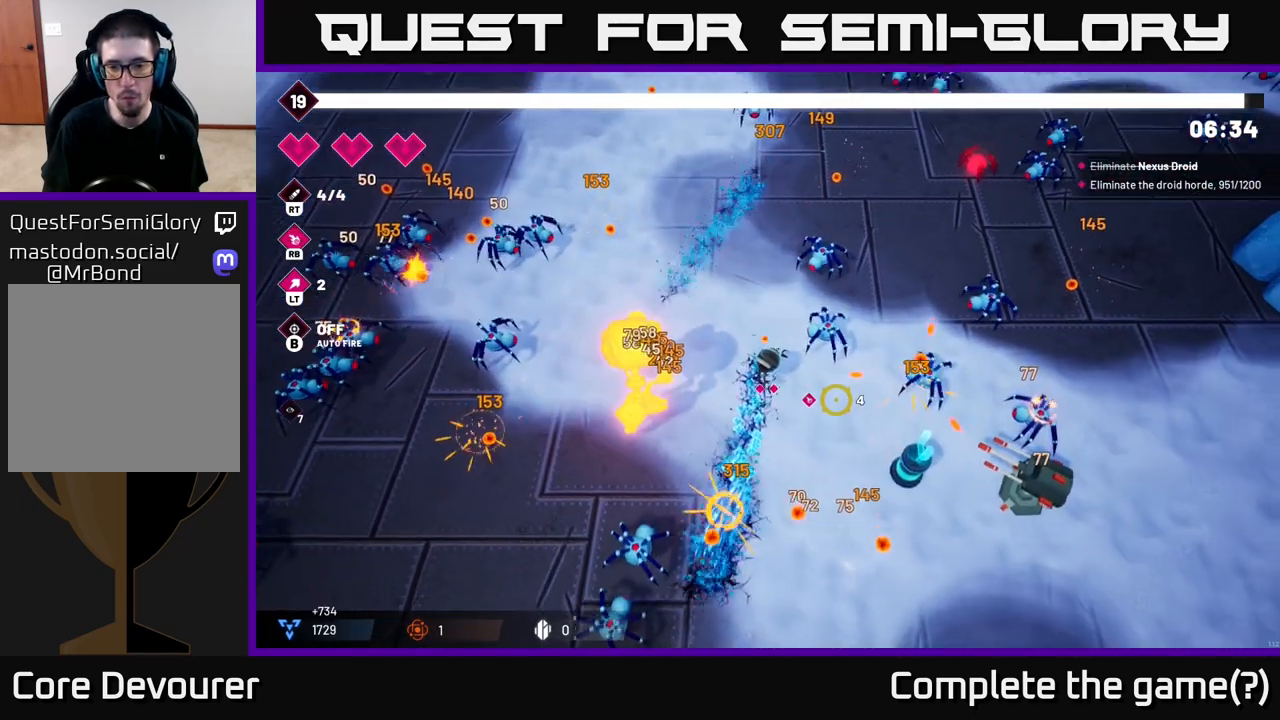
{"buttons": ["R2"], "left_stick": "down-right", "right_stick": "right", "events": [[83, "right_stick", "right"], [317, "R2", "down"]]}
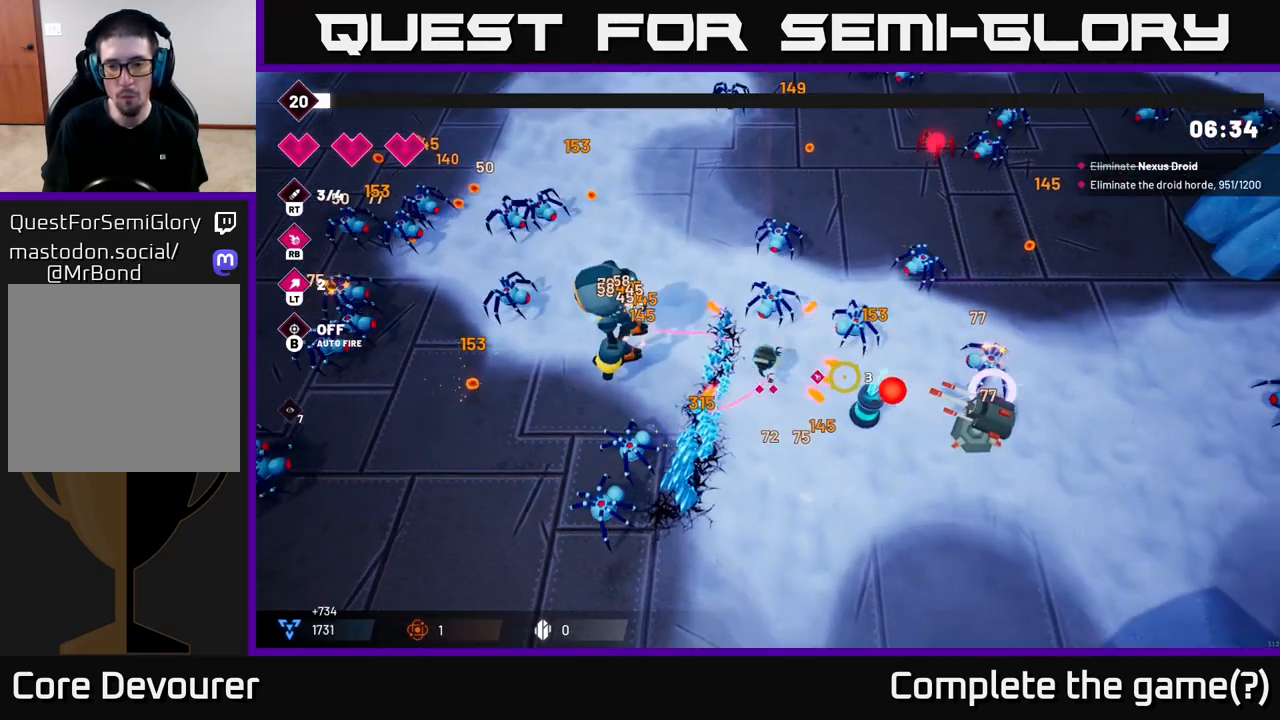
{"buttons": ["R2"], "left_stick": "down-right", "right_stick": "right", "events": [[117, "R2", "up"], [183, "left_stick", "down"], [333, "R2", "down"], [383, "left_stick", "down-right"]]}
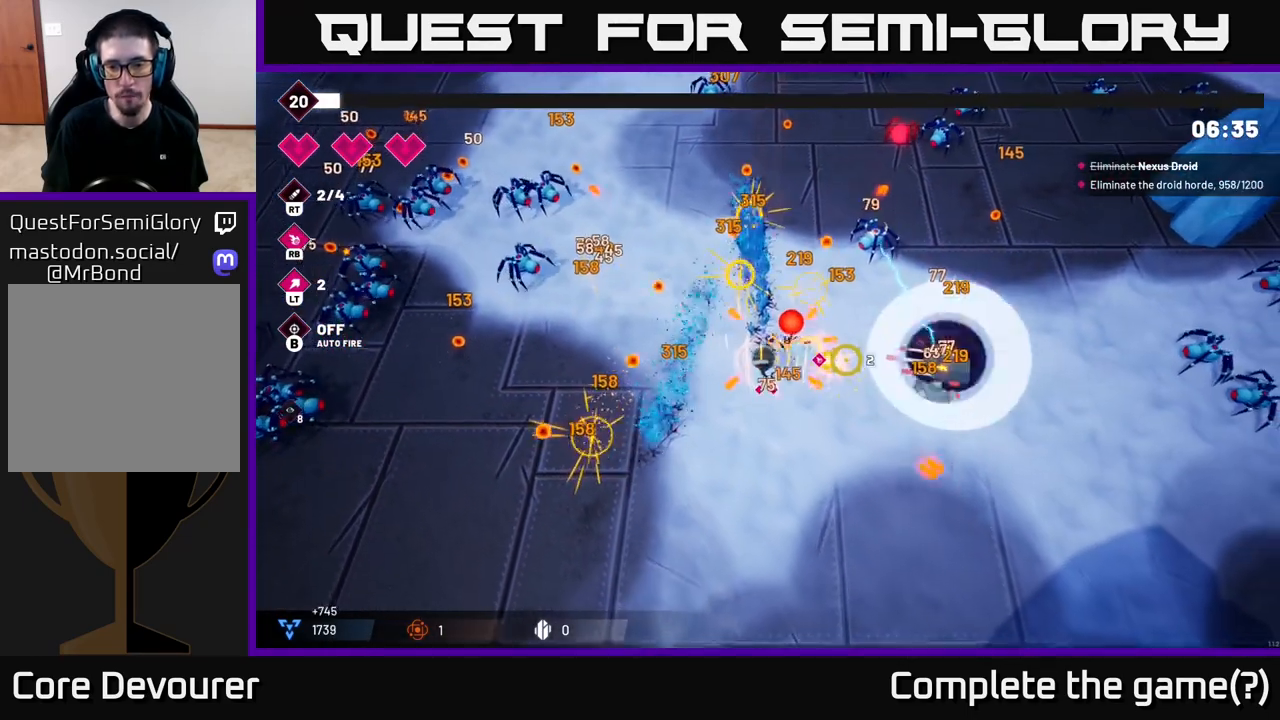
{"buttons": [], "left_stick": "right", "right_stick": "up-left", "events": [[17, "R2", "up"], [417, "right_stick", "up"], [467, "right_stick", "up-left"], [500, "left_stick", "right"]]}
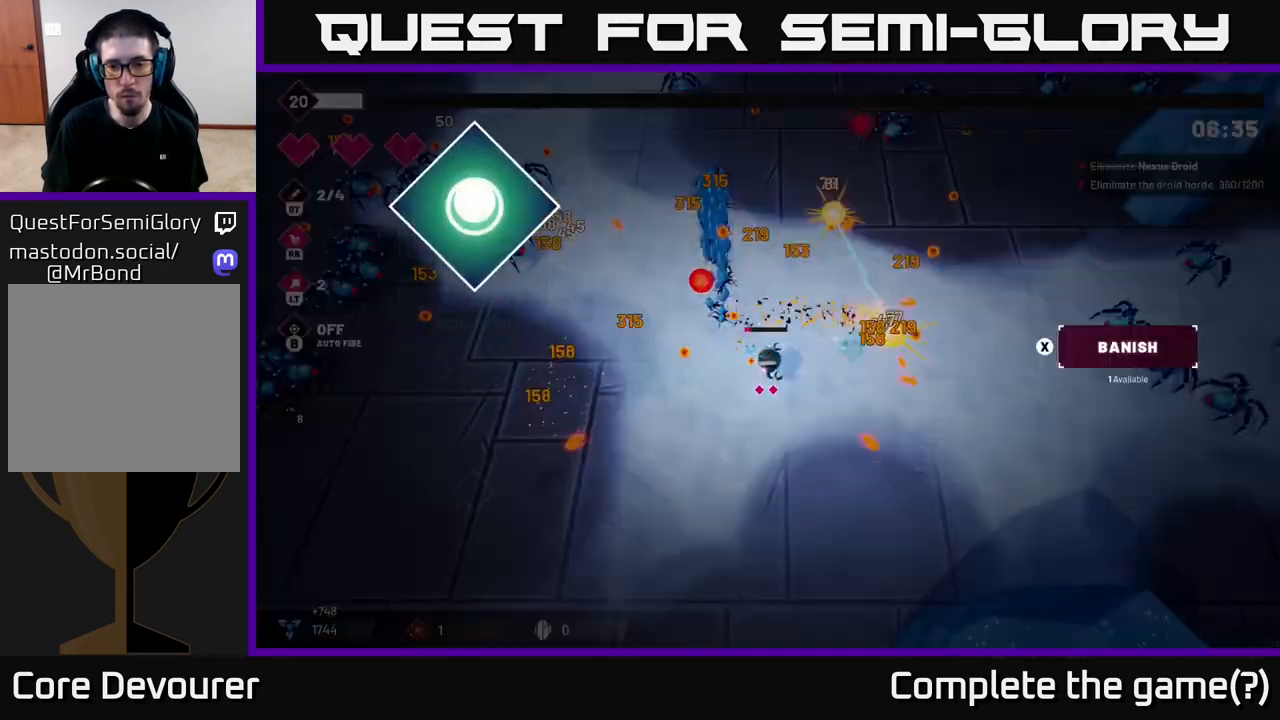
{"buttons": [], "left_stick": "center", "right_stick": "center", "events": [[150, "left_stick", "center"], [317, "right_stick", "center"]]}
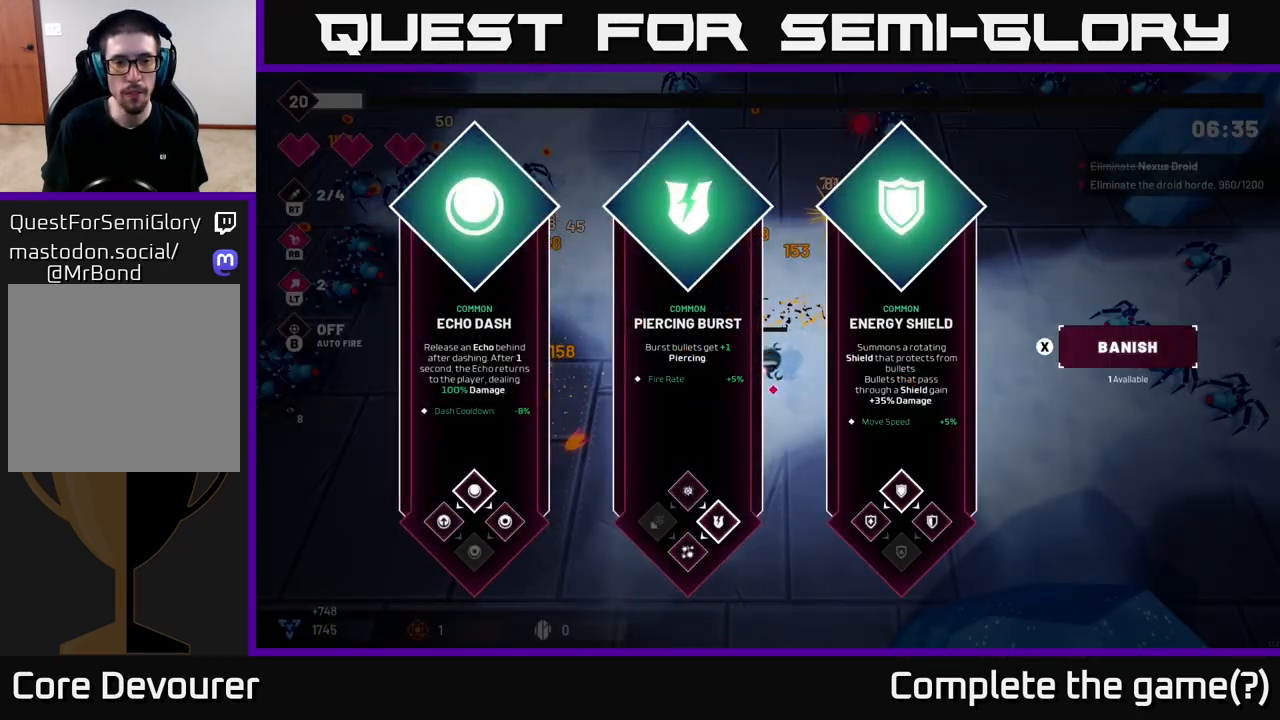
{"buttons": [], "left_stick": "center", "right_stick": "center", "events": []}
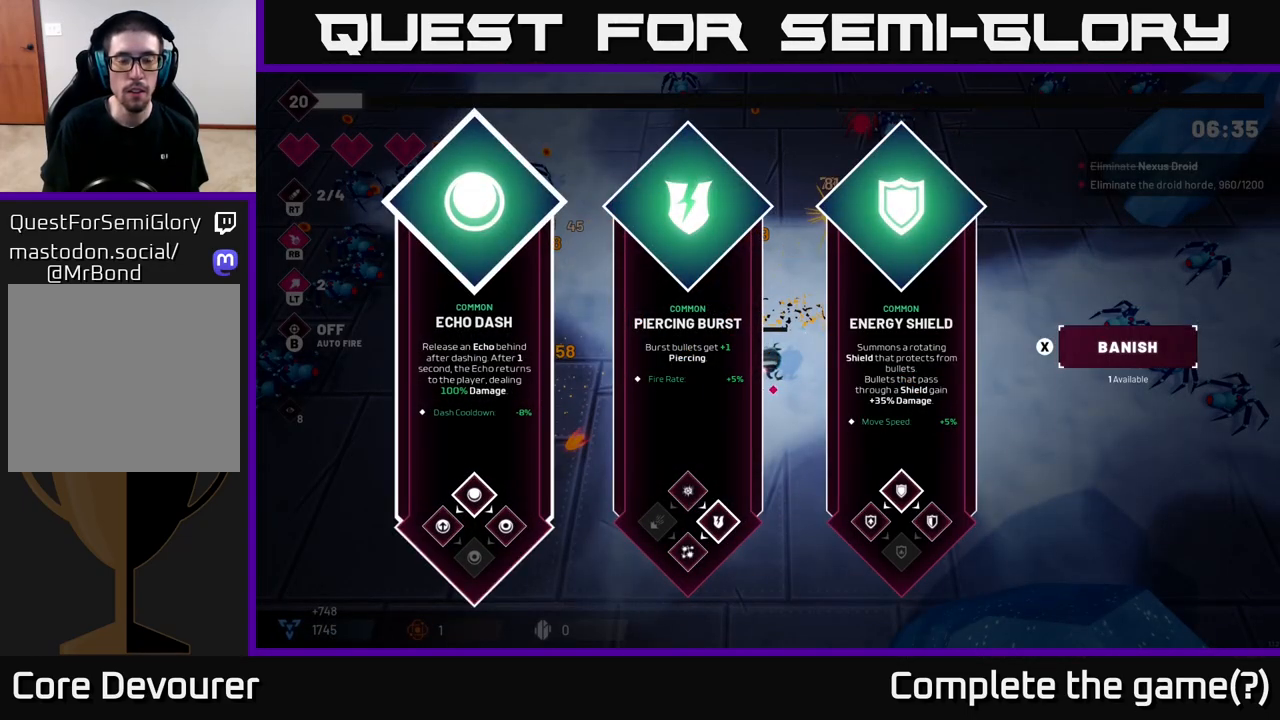
{"buttons": [], "left_stick": "center", "right_stick": "center", "events": []}
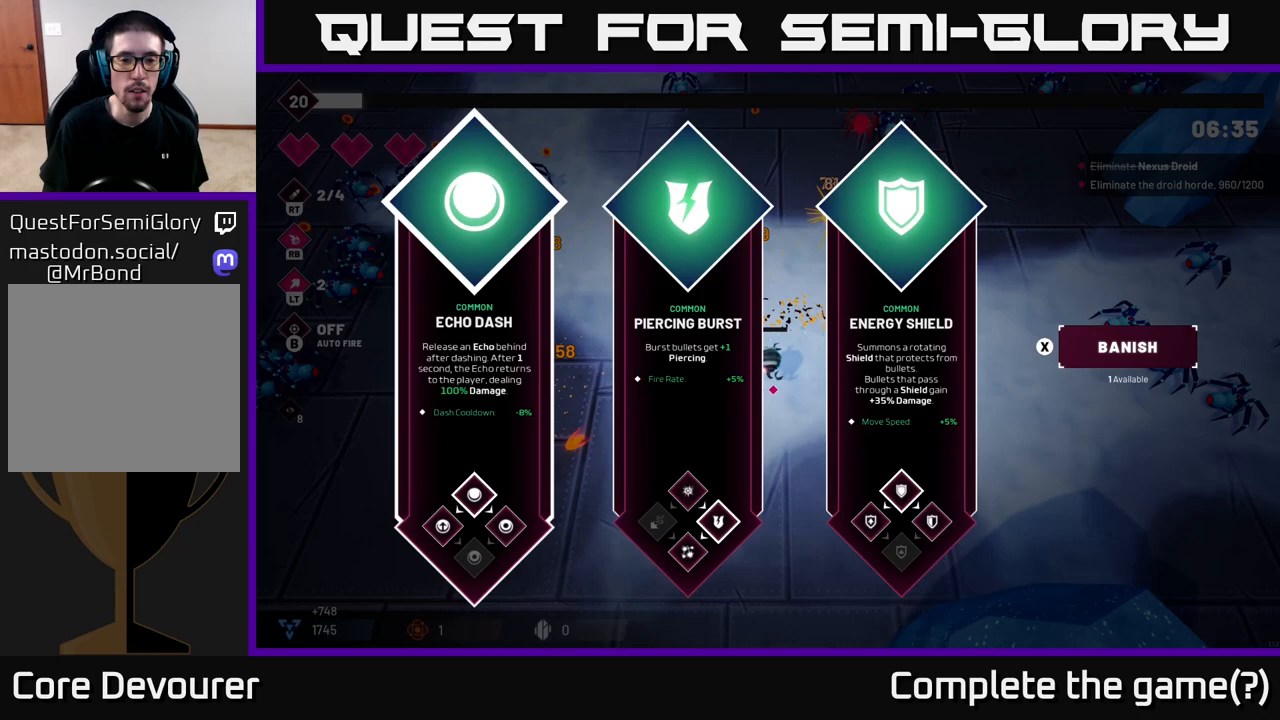
{"buttons": [], "left_stick": "center", "right_stick": "center", "events": []}
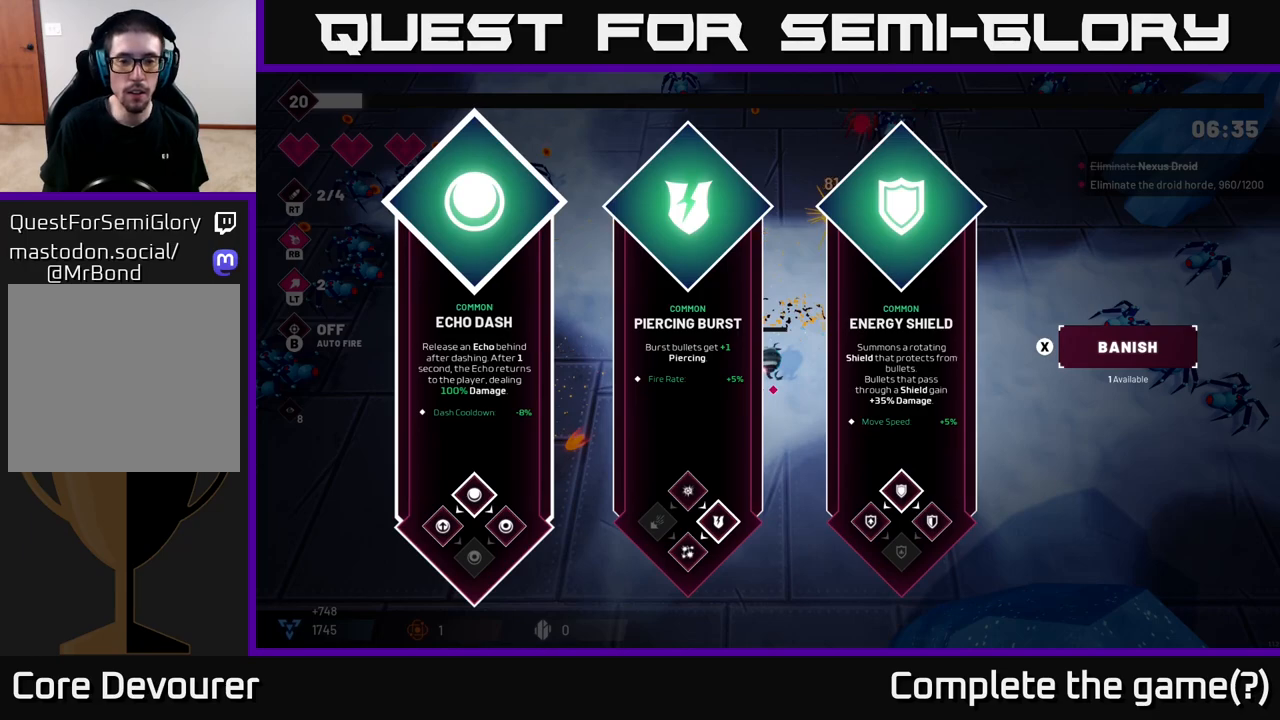
{"buttons": [], "left_stick": "right", "right_stick": "center", "events": [[67, "left_stick", "right"], [267, "left_stick", "center"], [383, "left_stick", "right"]]}
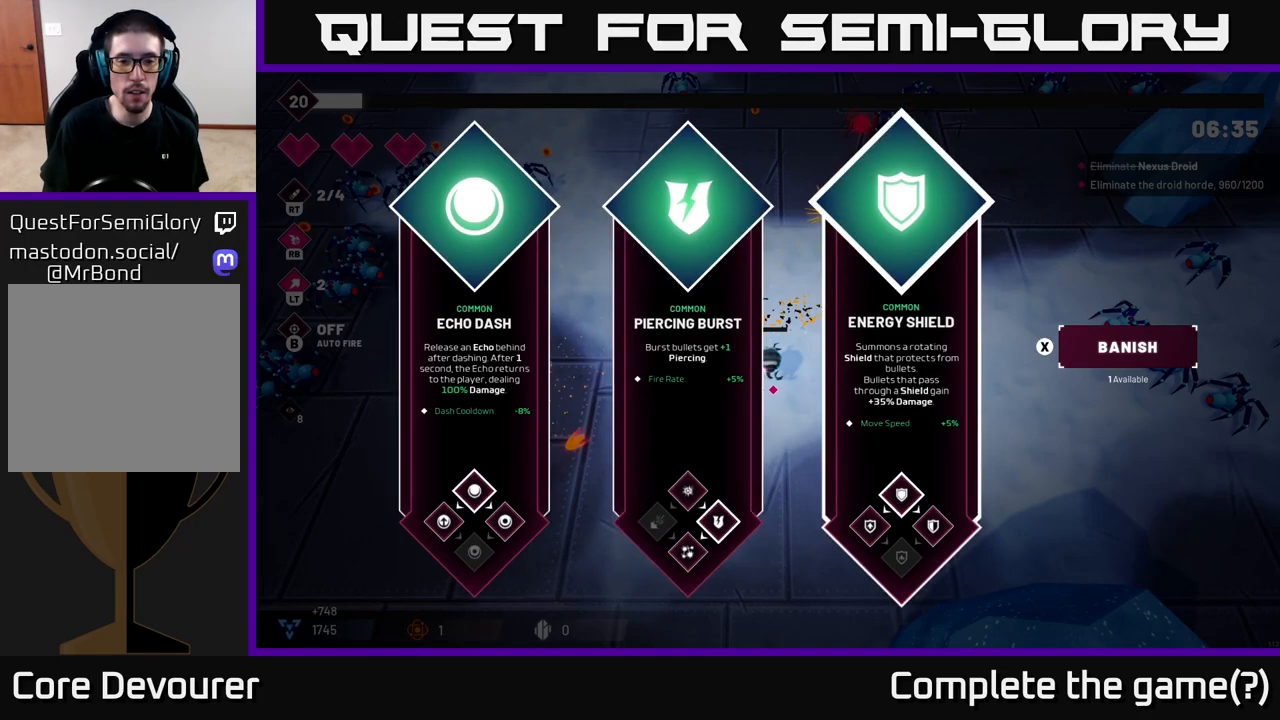
{"buttons": [], "left_stick": "center", "right_stick": "center", "events": [[67, "left_stick", "center"], [300, "left_stick", "left"], [483, "left_stick", "center"]]}
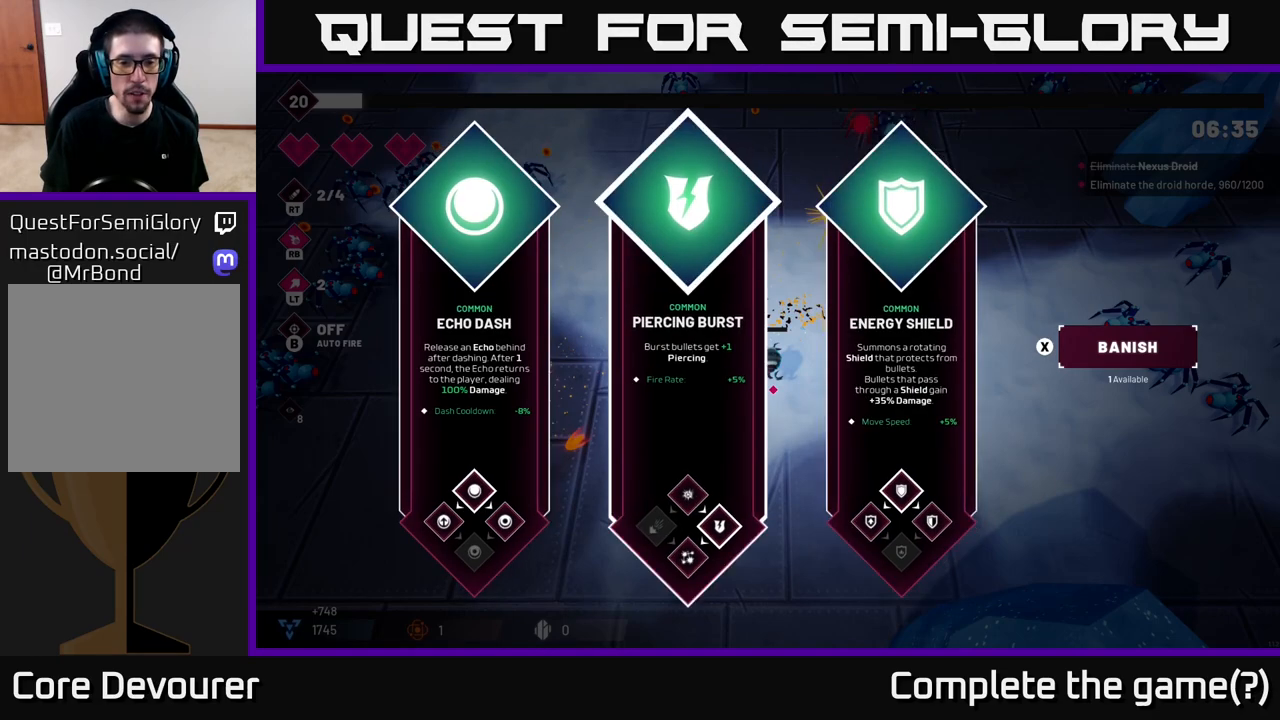
{"buttons": [], "left_stick": "center", "right_stick": "center", "events": []}
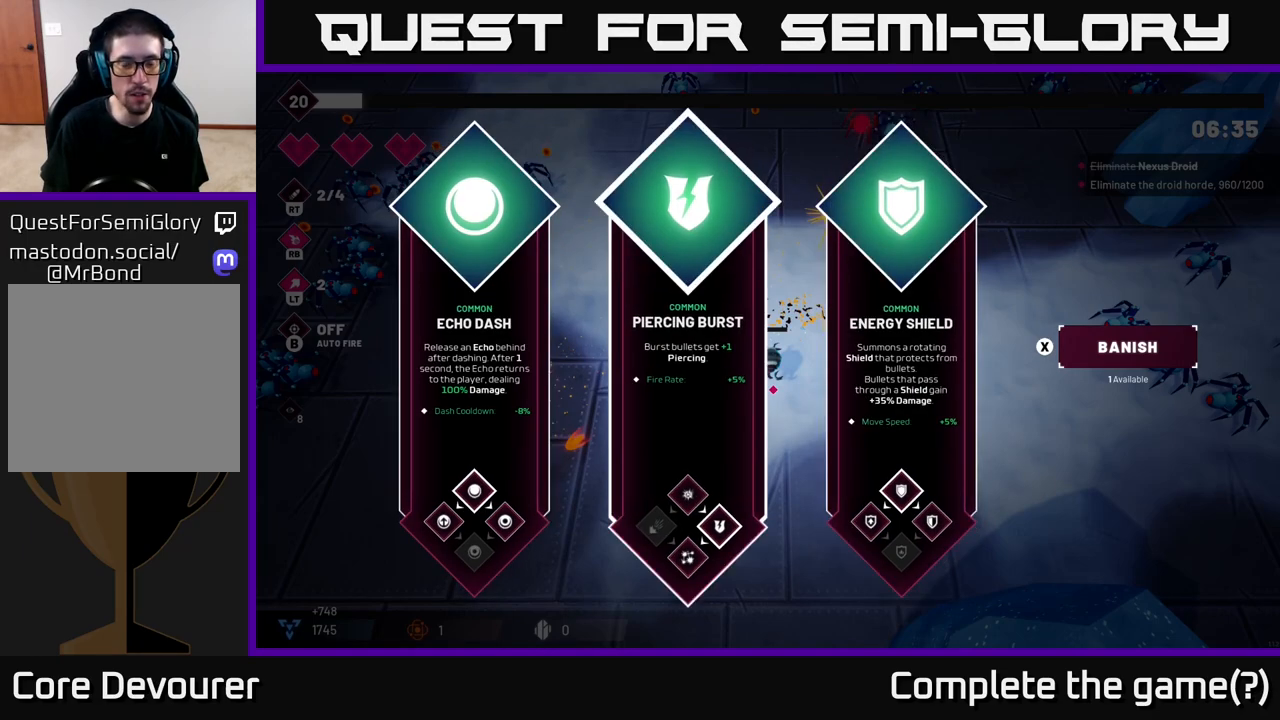
{"buttons": [], "left_stick": "center", "right_stick": "center", "events": []}
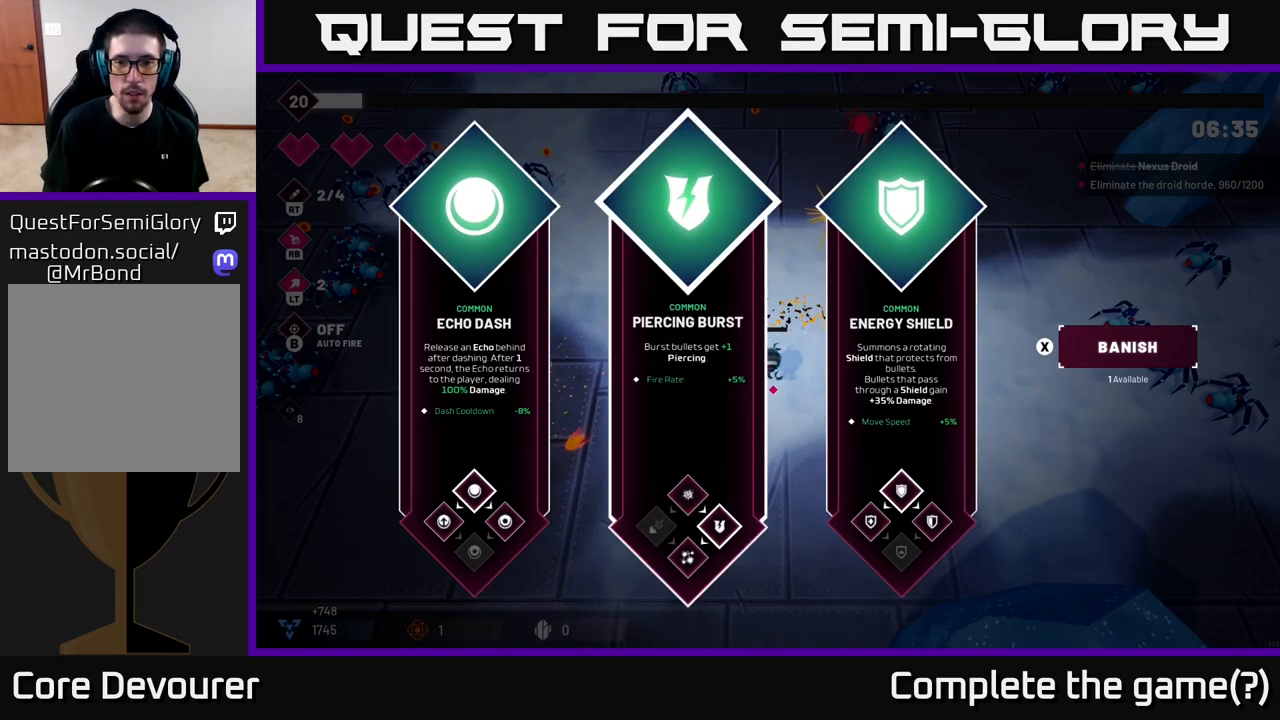
{"buttons": [], "left_stick": "center", "right_stick": "center", "events": [[267, "left_stick", "right"], [433, "left_stick", "center"]]}